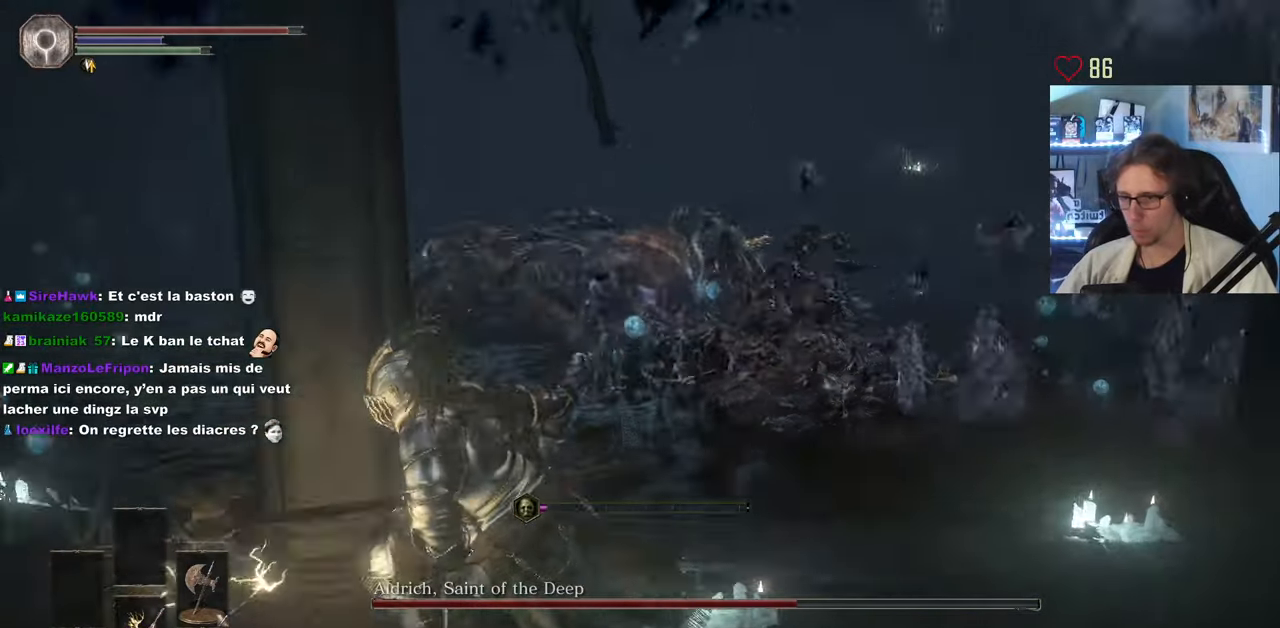
Gameplay with keyboard and mouse; each line is a JSON object with the keys and mouse buttons held at the frame after it. "events" lists presses ("down") and releases ("up") of "0", "1", "2", "3", "4", "a", "alt", "ctrl", "d", "down", "e", "f", "g", "left", "q", "r", "return", "right", "s", "shift", "space", "tab", "up", "z", "mouse_left", "mouse_wheel", "mouse_right", "mouse_mb4" and "mouse_mb5" between this image and that frame as [ms after this image, input, new state], when the widget could be followed in between. "mouse_left", "mouse_wheel", "mouse_right", "mouse_mb4", "mouse_mb5" = the "left", "wheel", "right", "mb4", "mb5" buttons of the "mouse" list. No other keys are recorded. "wheel" means that the mouse wheel is clicked or scrolled. Not read: mouse_move.
{"keys": ["q", "space"], "mouse": [], "events": []}
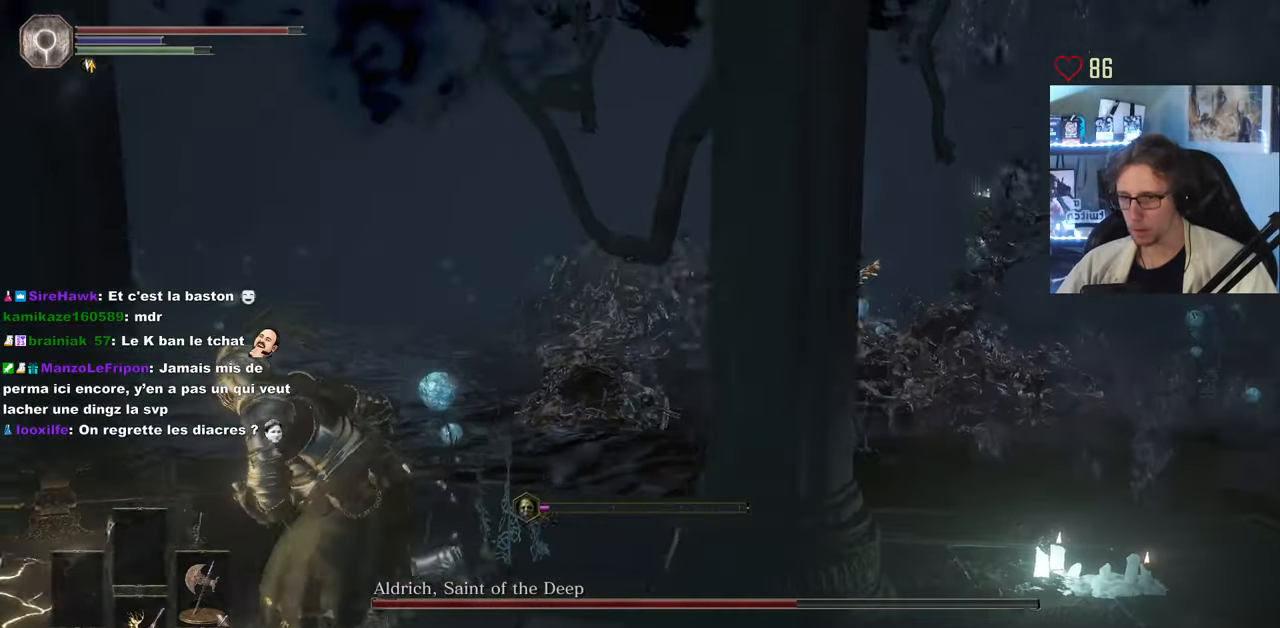
{"keys": ["q", "space"], "mouse": [], "events": []}
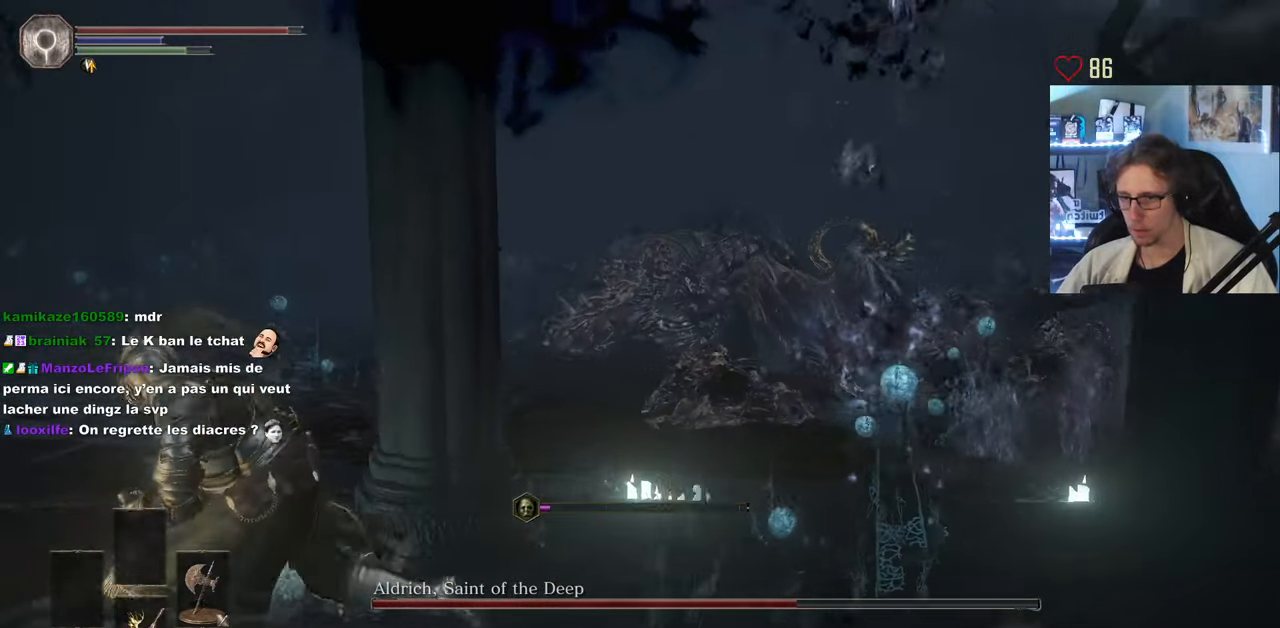
{"keys": ["q", "space"], "mouse": [], "events": [[133, "z", "down"], [183, "space", "up"], [283, "space", "down"], [466, "z", "up"]]}
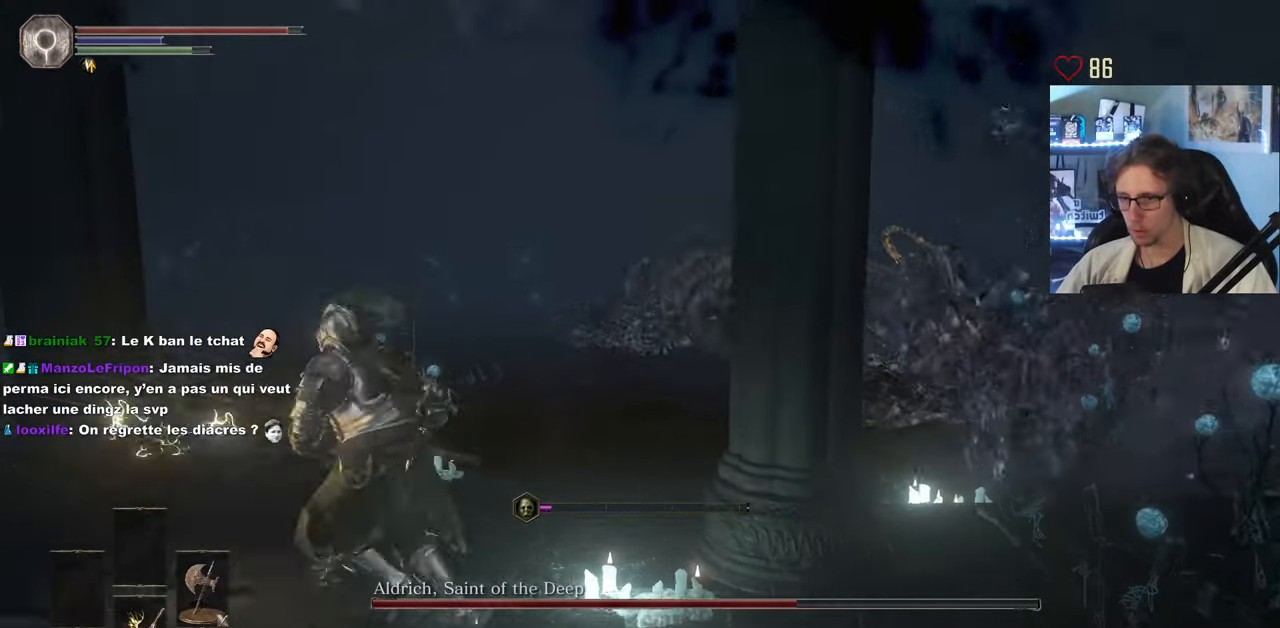
{"keys": ["q", "space"], "mouse": [], "events": [[150, "s", "down"], [300, "s", "up"]]}
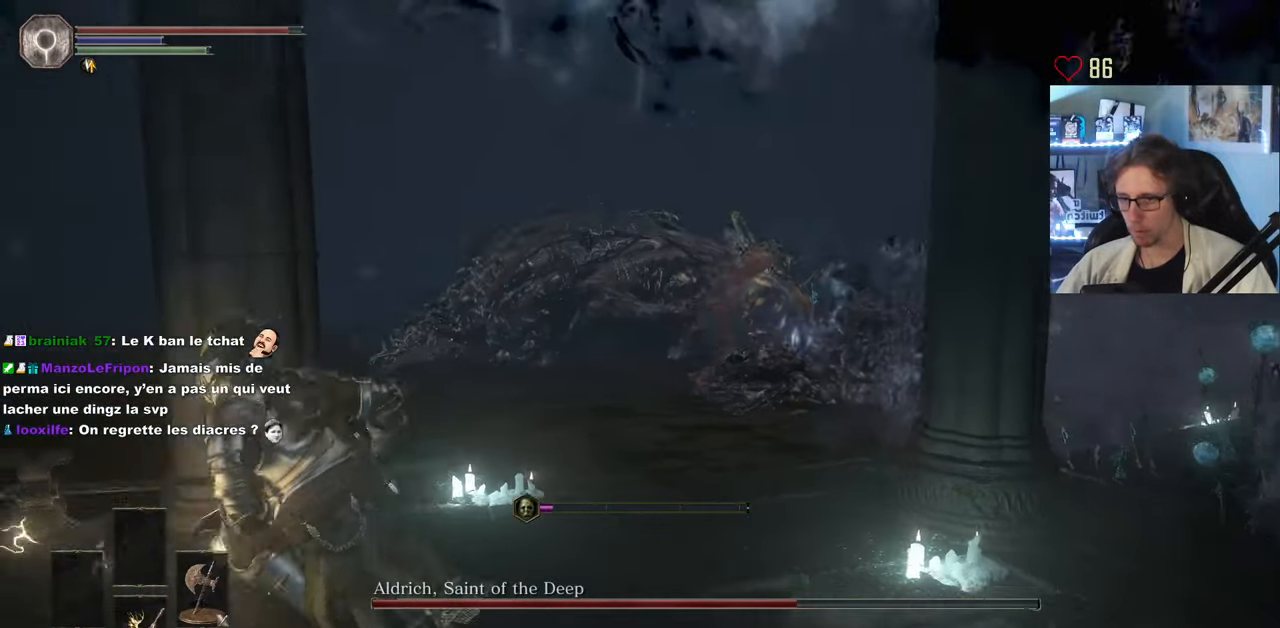
{"keys": ["q", "space", "z"], "mouse": [], "events": [[166, "z", "down"]]}
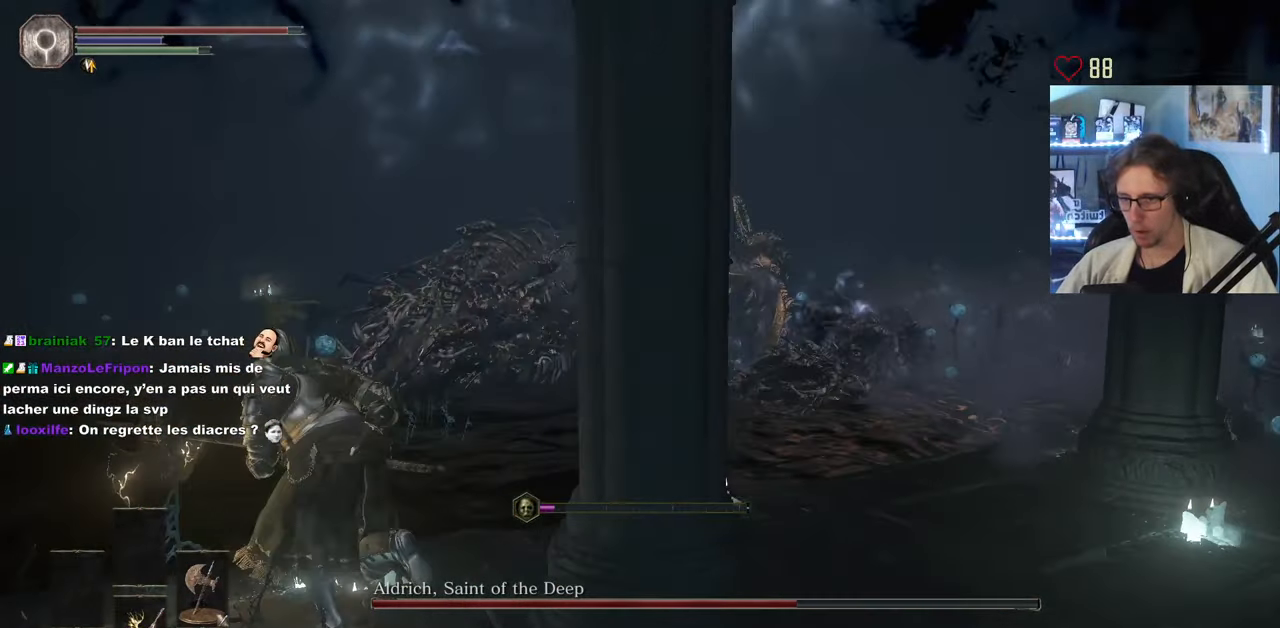
{"keys": ["space", "z"], "mouse": [], "events": [[416, "q", "up"]]}
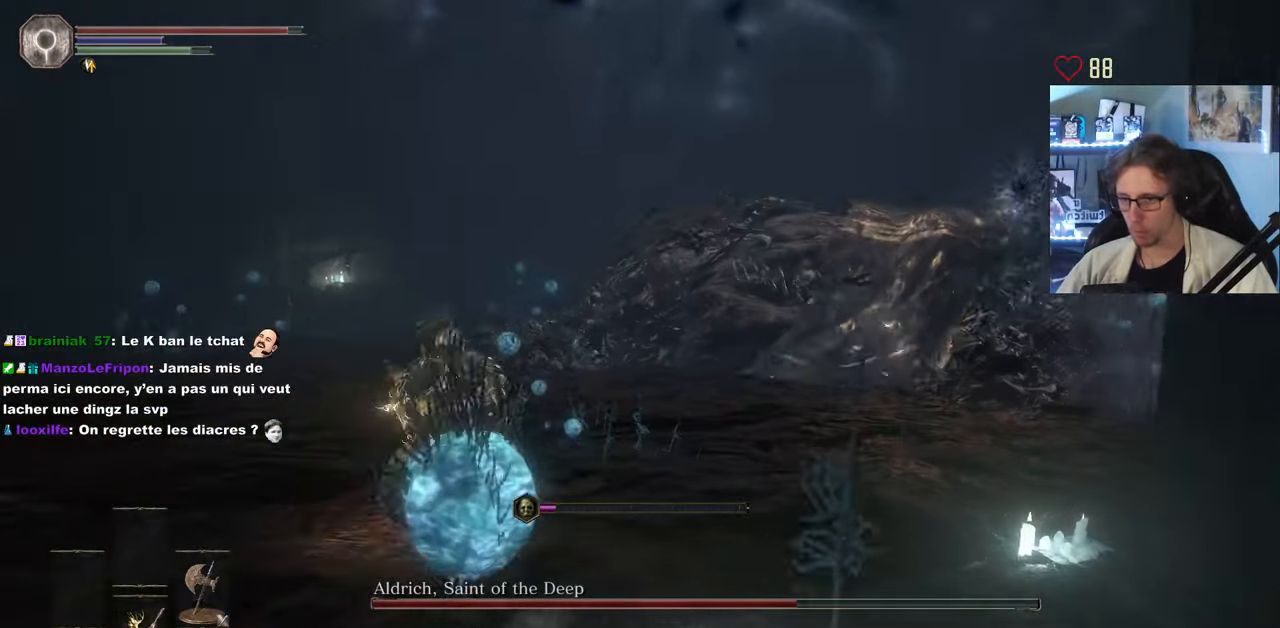
{"keys": ["space", "z"], "mouse": [], "events": []}
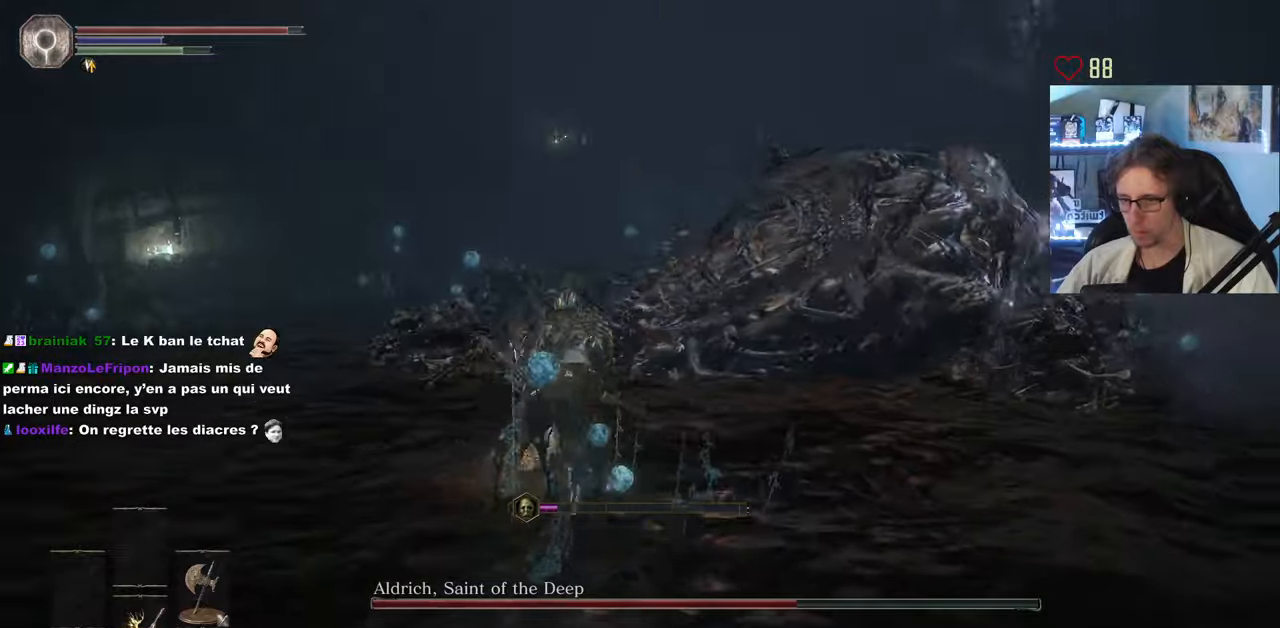
{"keys": ["z"], "mouse": [], "events": [[133, "mouse_left", "down"], [267, "mouse_left", "up"], [317, "mouse_left", "down"], [400, "space", "up"], [450, "mouse_left", "up"]]}
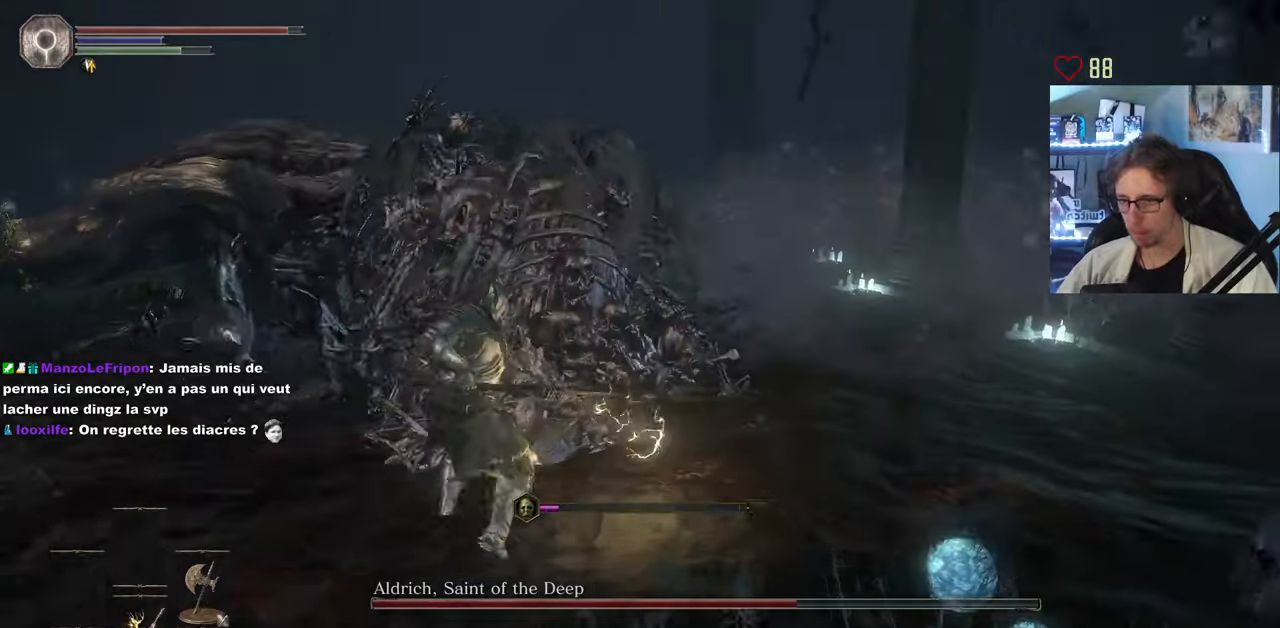
{"keys": ["q", "z"], "mouse": ["wheel"], "events": [[283, "mouse_left", "down"], [283, "q", "down"], [417, "mouse_left", "up"], [467, "mouse_wheel", "down"]]}
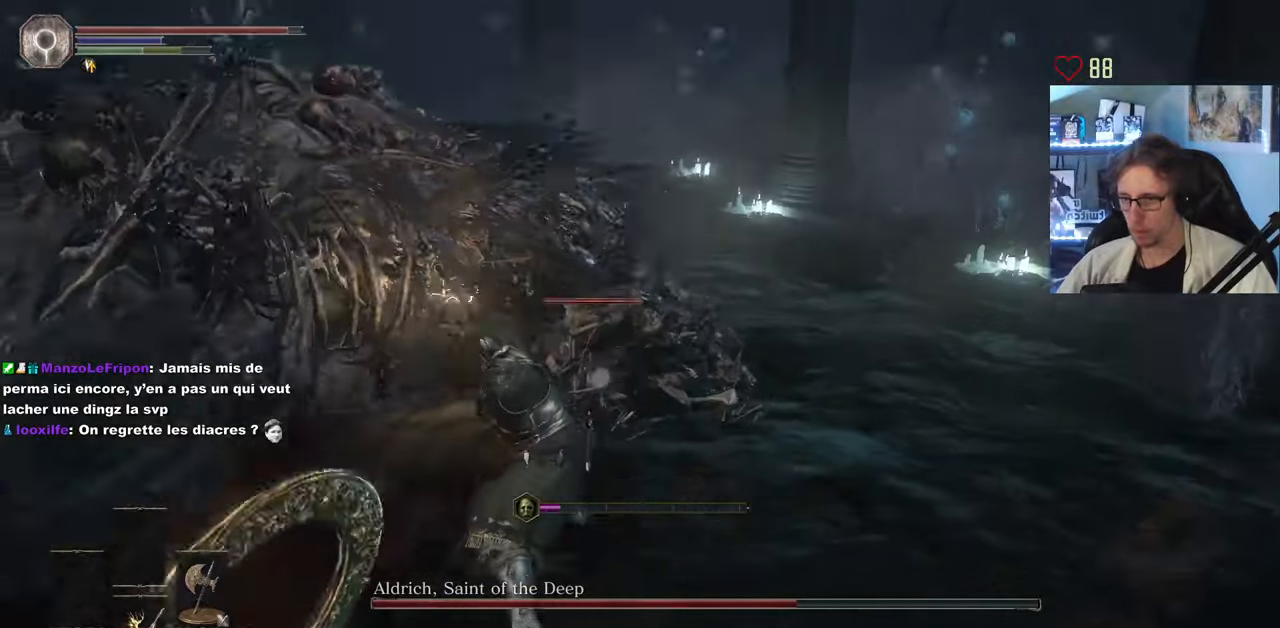
{"keys": ["q"], "mouse": ["left"], "events": [[67, "mouse_wheel", "up"], [100, "mouse_left", "down"], [250, "mouse_left", "up"], [300, "mouse_left", "down"], [383, "mouse_left", "up"], [383, "z", "up"], [433, "mouse_left", "down"]]}
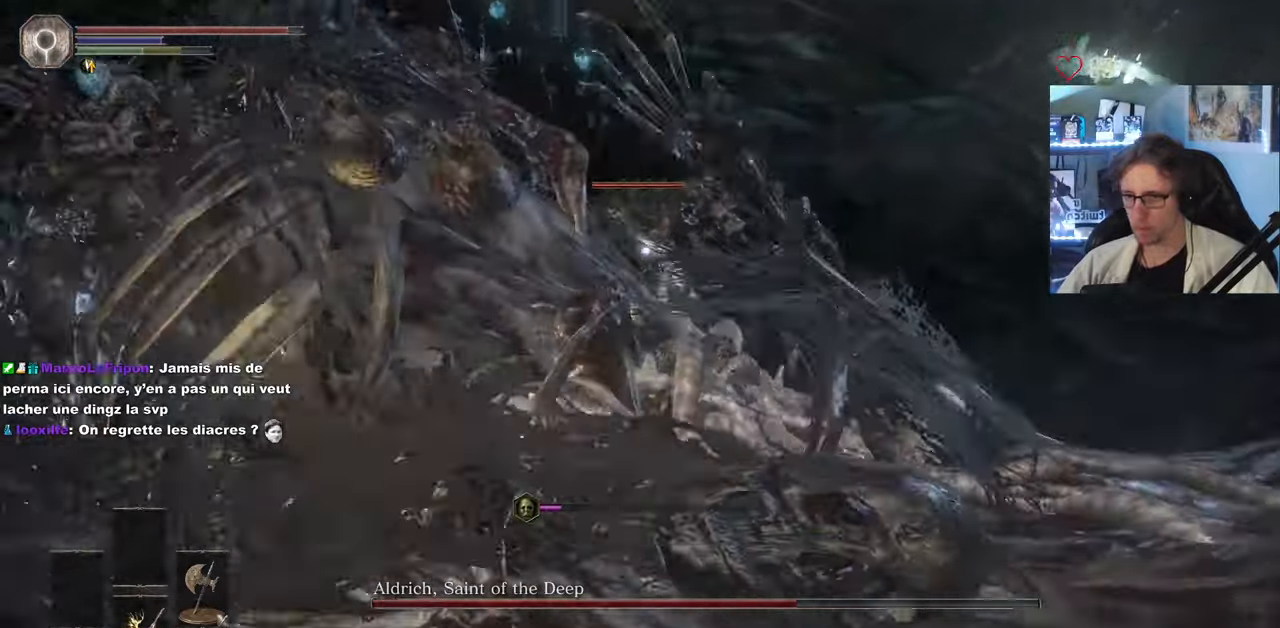
{"keys": ["s"], "mouse": [], "events": [[83, "mouse_left", "up"], [83, "s", "down"], [167, "mouse_left", "down"], [167, "q", "up"], [267, "mouse_left", "up"], [367, "mouse_left", "down"], [450, "mouse_left", "up"]]}
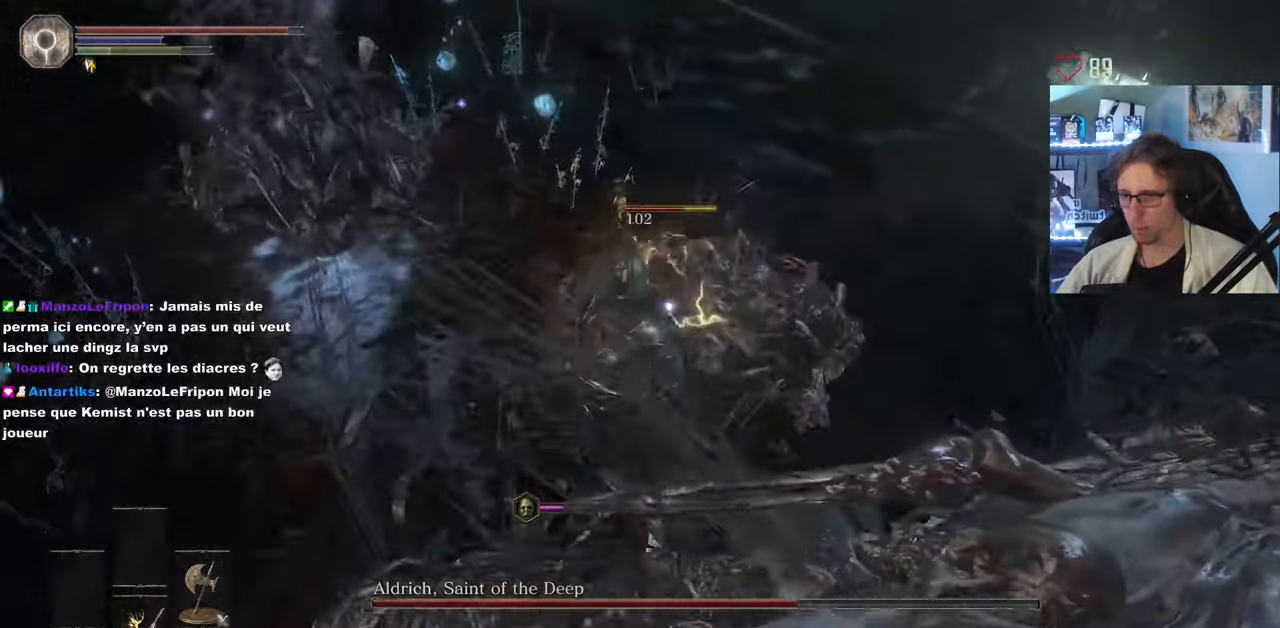
{"keys": ["d", "z"], "mouse": [], "events": [[50, "d", "down"], [50, "mouse_left", "down"], [50, "s", "up"], [100, "mouse_left", "up"], [133, "mouse_wheel", "down"], [233, "z", "down"], [283, "mouse_wheel", "up"], [383, "mouse_left", "down"], [467, "mouse_left", "up"]]}
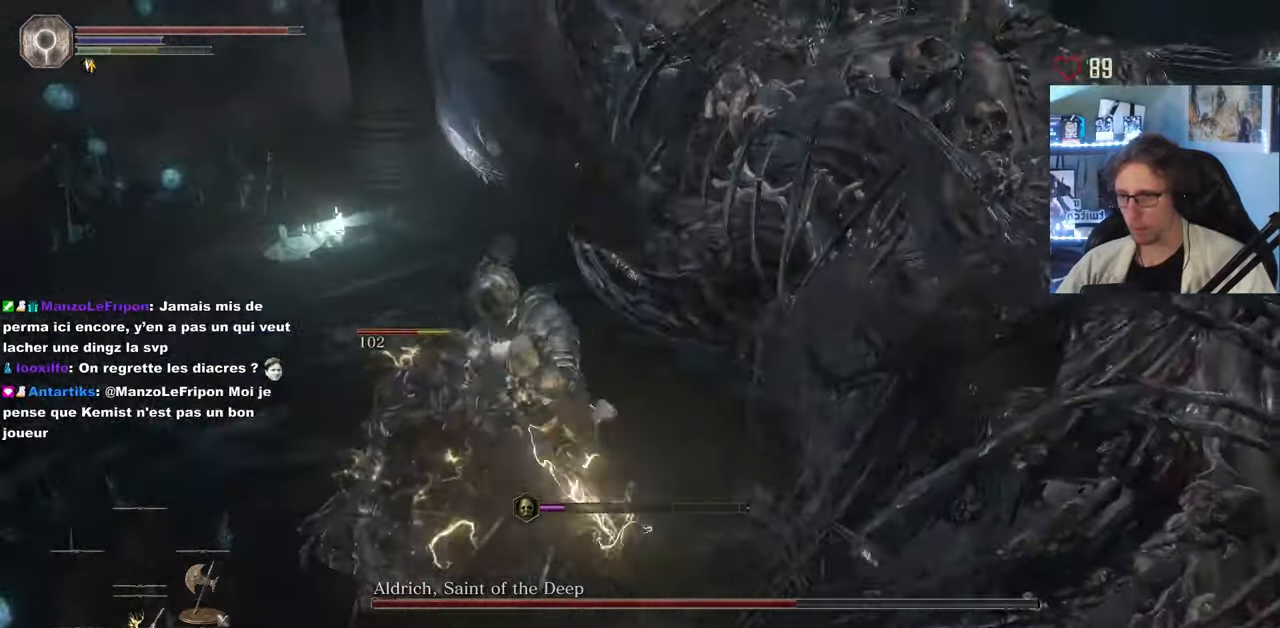
{"keys": ["z"], "mouse": [], "events": [[483, "d", "up"]]}
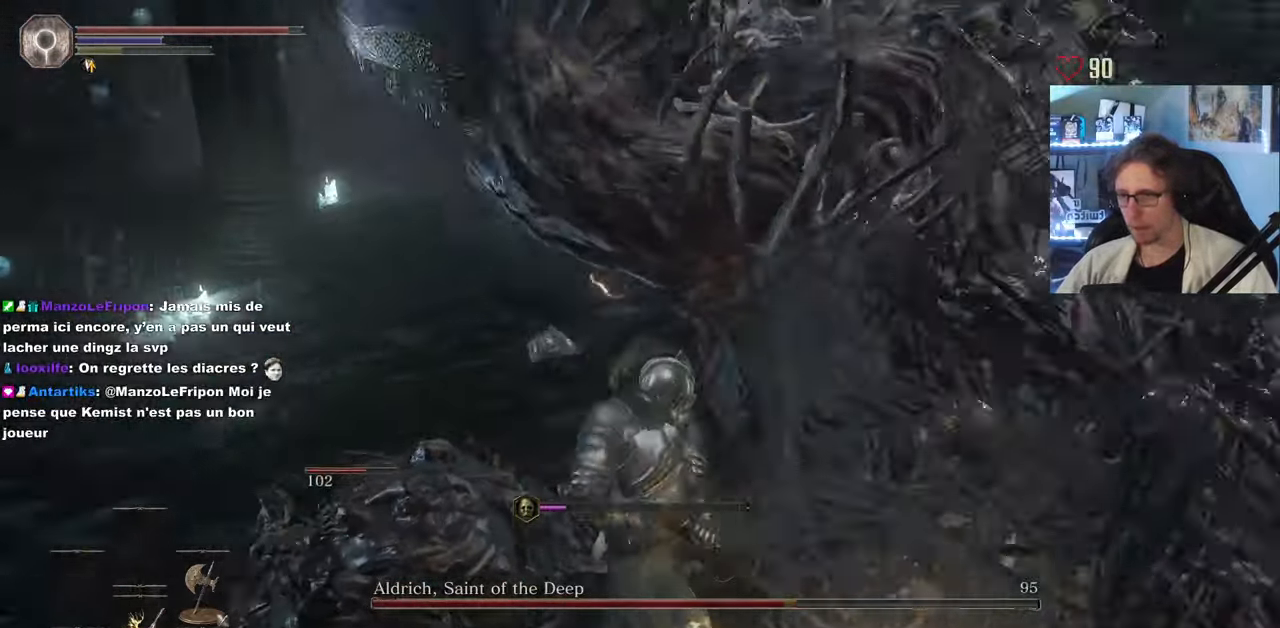
{"keys": ["q", "z"], "mouse": [], "events": [[133, "q", "down"]]}
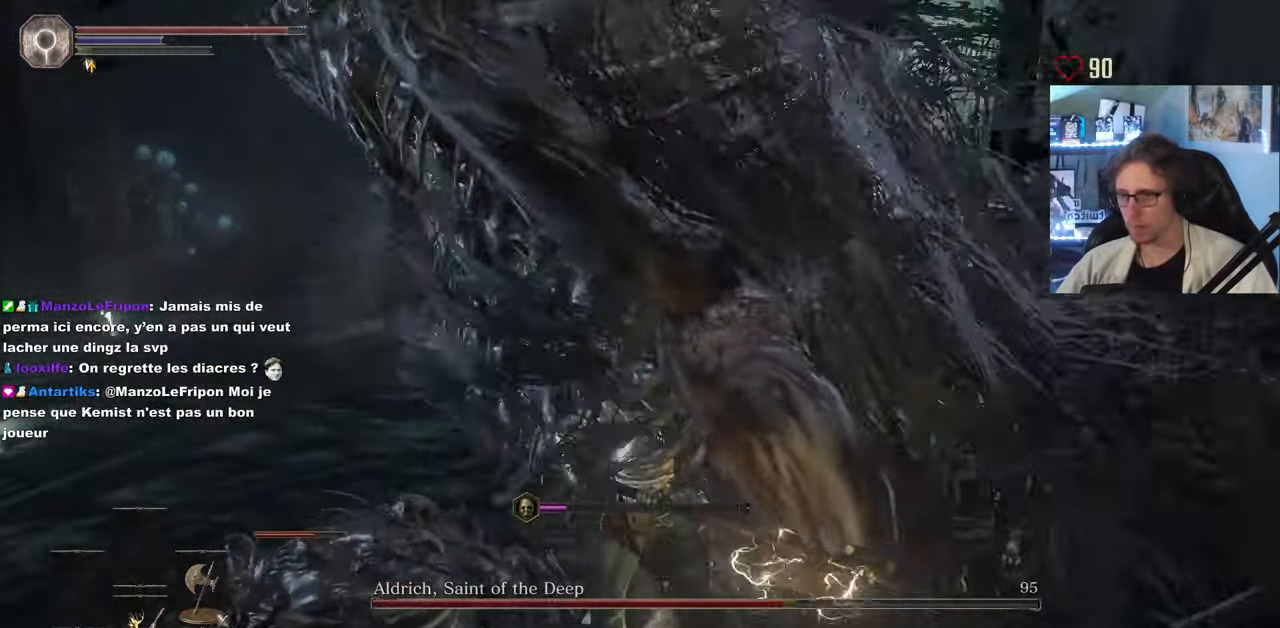
{"keys": ["q", "z"], "mouse": [], "events": []}
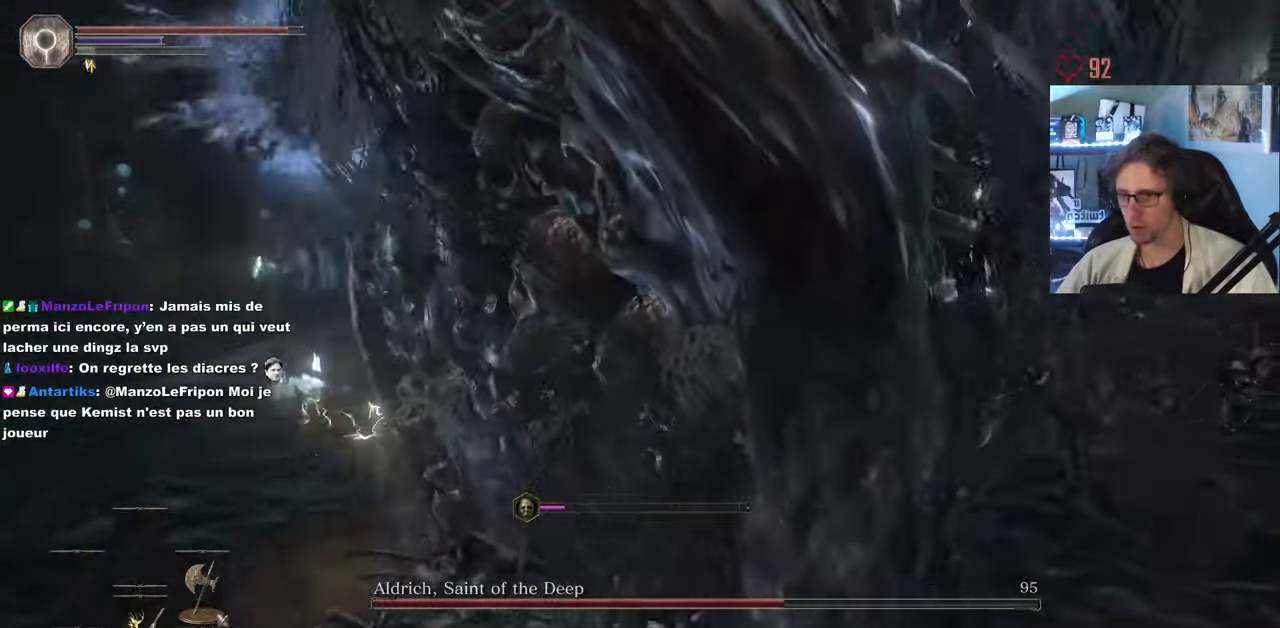
{"keys": ["space", "z"], "mouse": [], "events": [[117, "z", "up"], [300, "z", "down"], [400, "q", "up"], [433, "space", "down"]]}
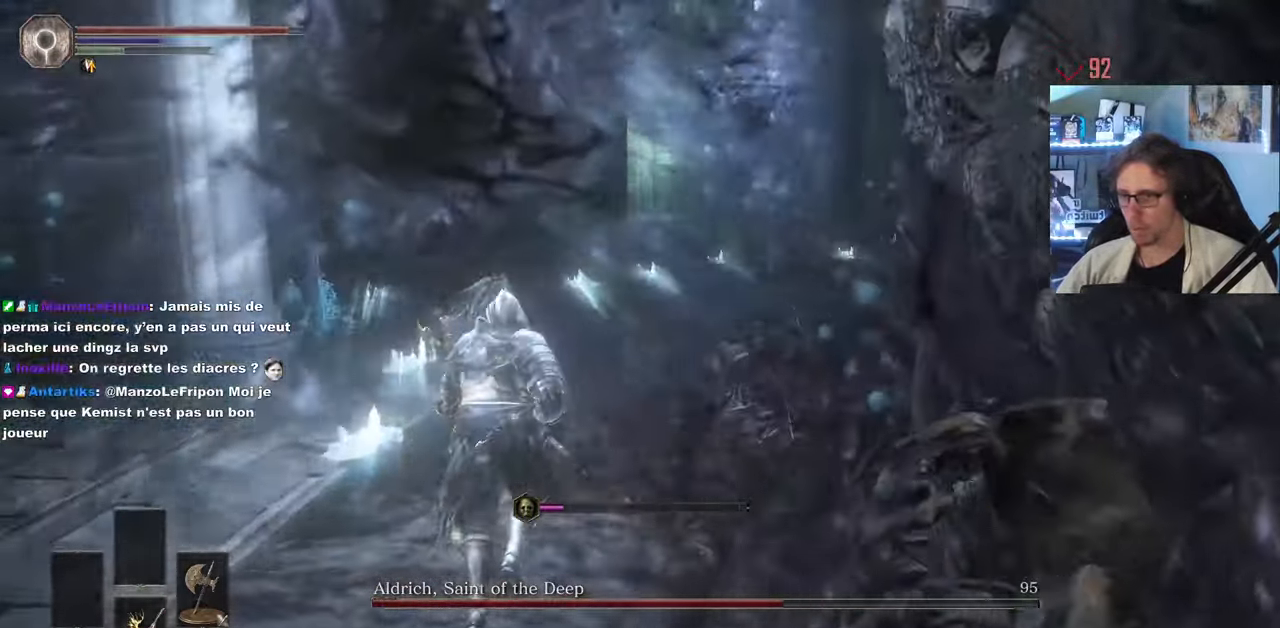
{"keys": ["space", "z"], "mouse": [], "events": [[167, "tab", "down"], [316, "tab", "up"]]}
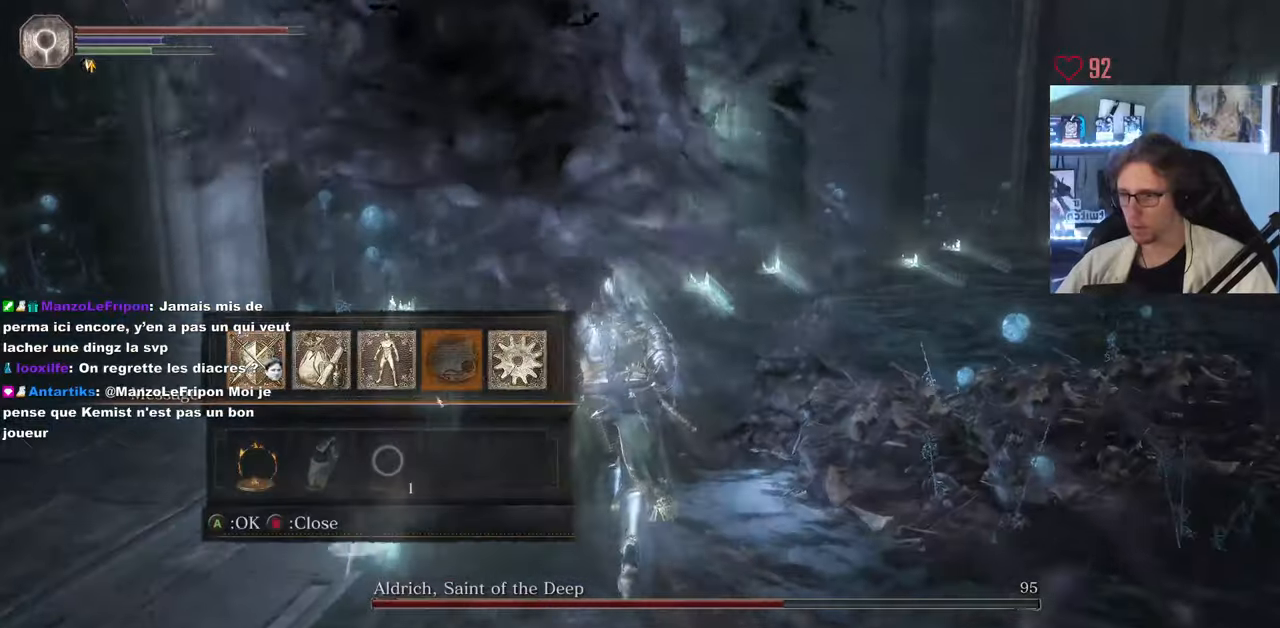
{"keys": ["d", "space", "z"], "mouse": [], "events": [[317, "mouse_left", "down"], [400, "mouse_left", "up"], [450, "d", "down"]]}
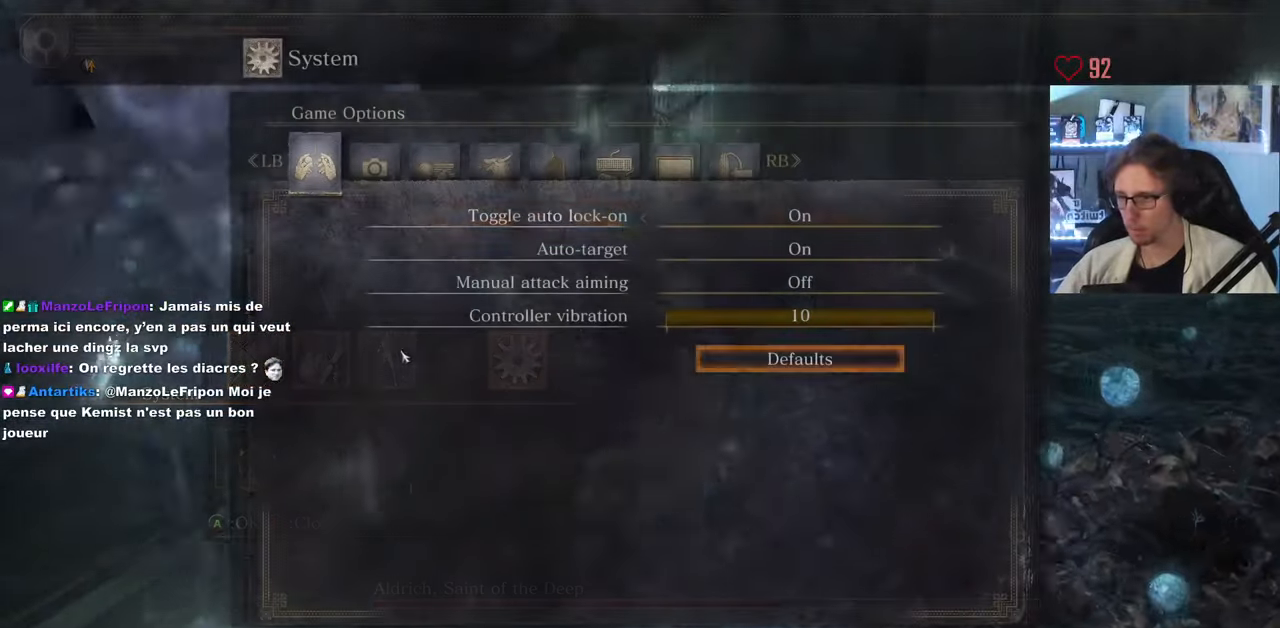
{"keys": ["space", "z"], "mouse": [], "events": [[183, "d", "up"]]}
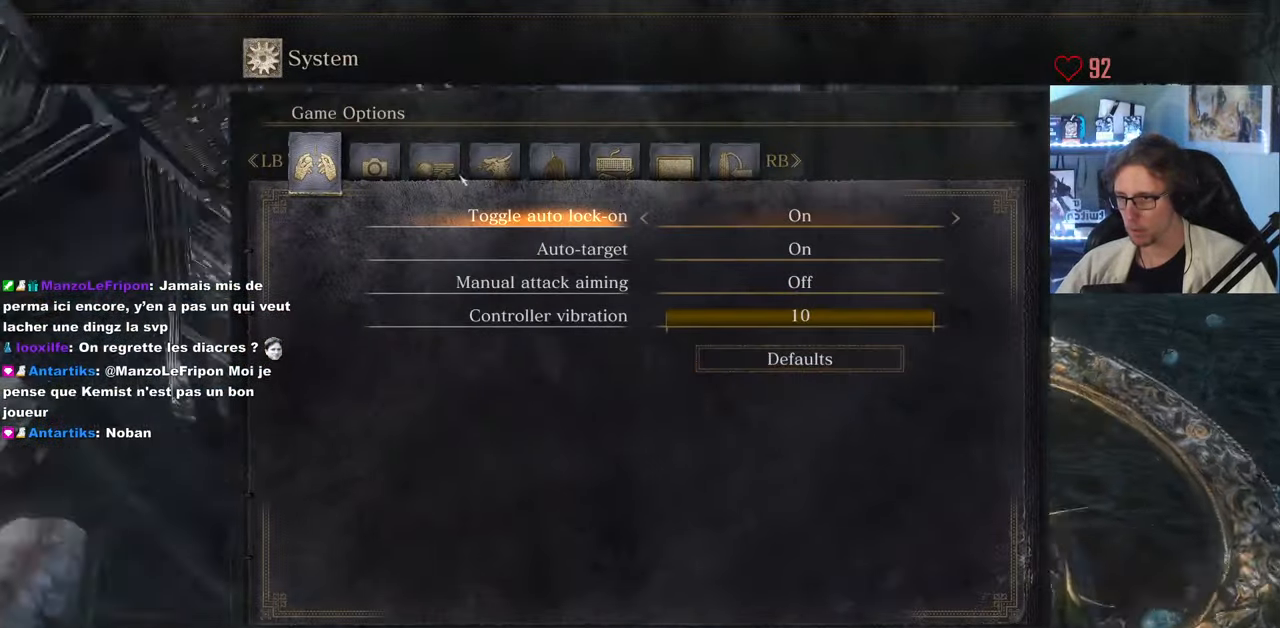
{"keys": ["d", "space", "z"], "mouse": [], "events": [[150, "d", "down"]]}
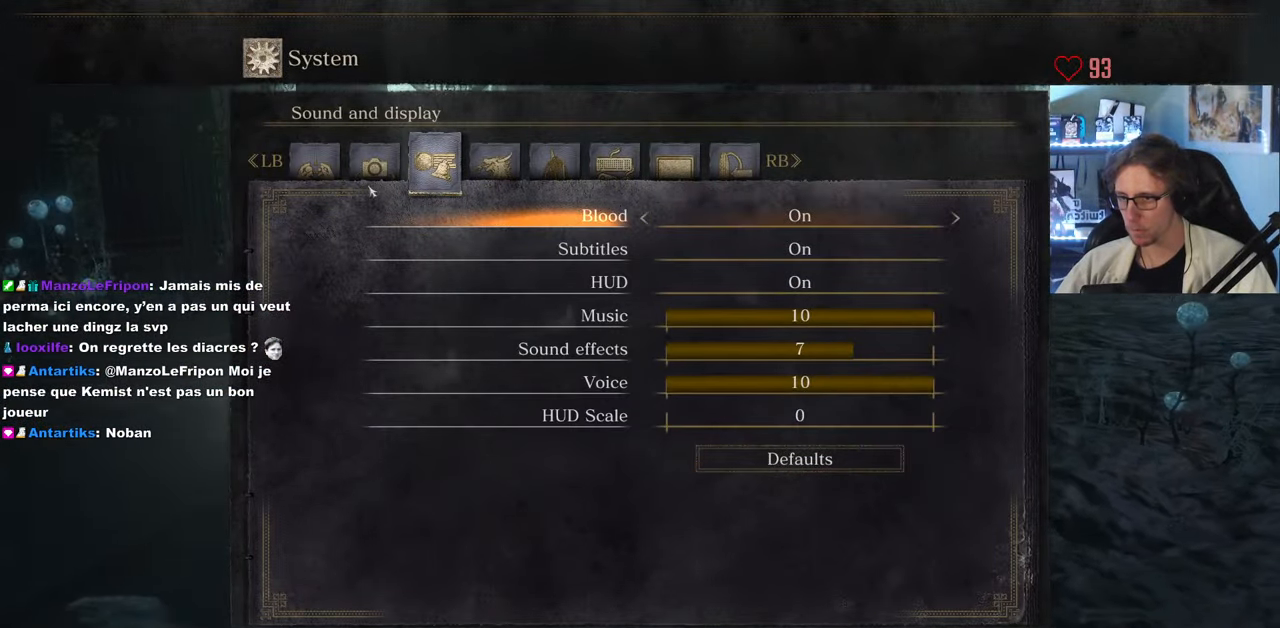
{"keys": ["space", "z"], "mouse": [], "events": [[217, "d", "up"]]}
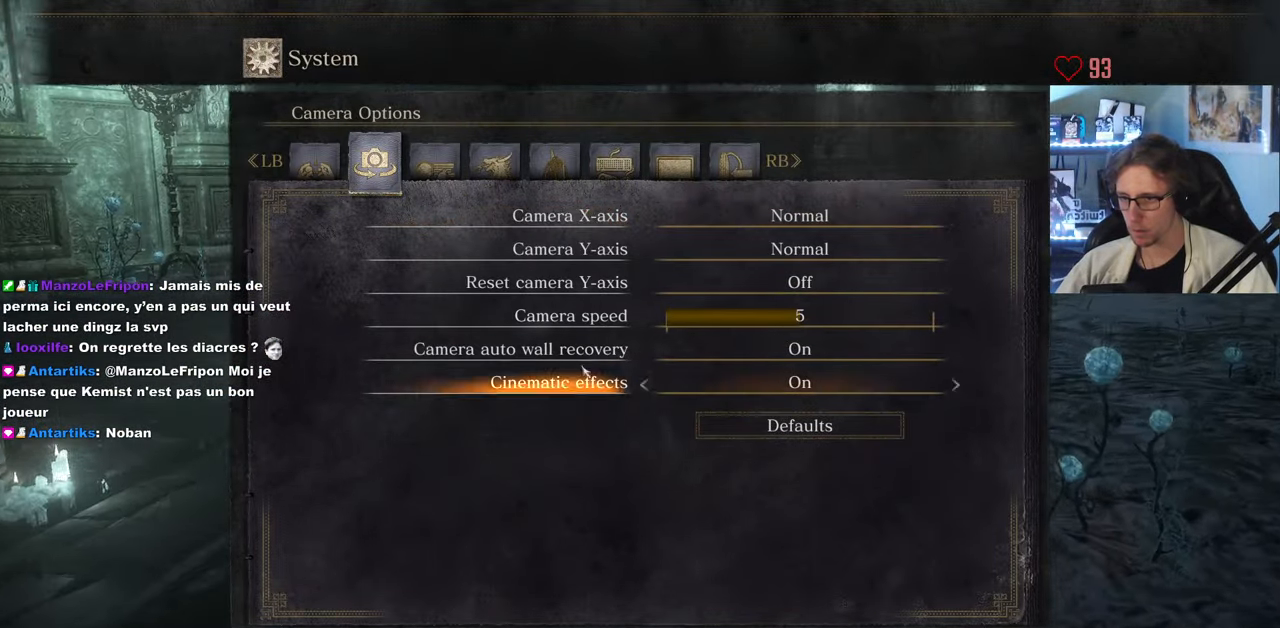
{"keys": ["space", "z"], "mouse": [], "events": []}
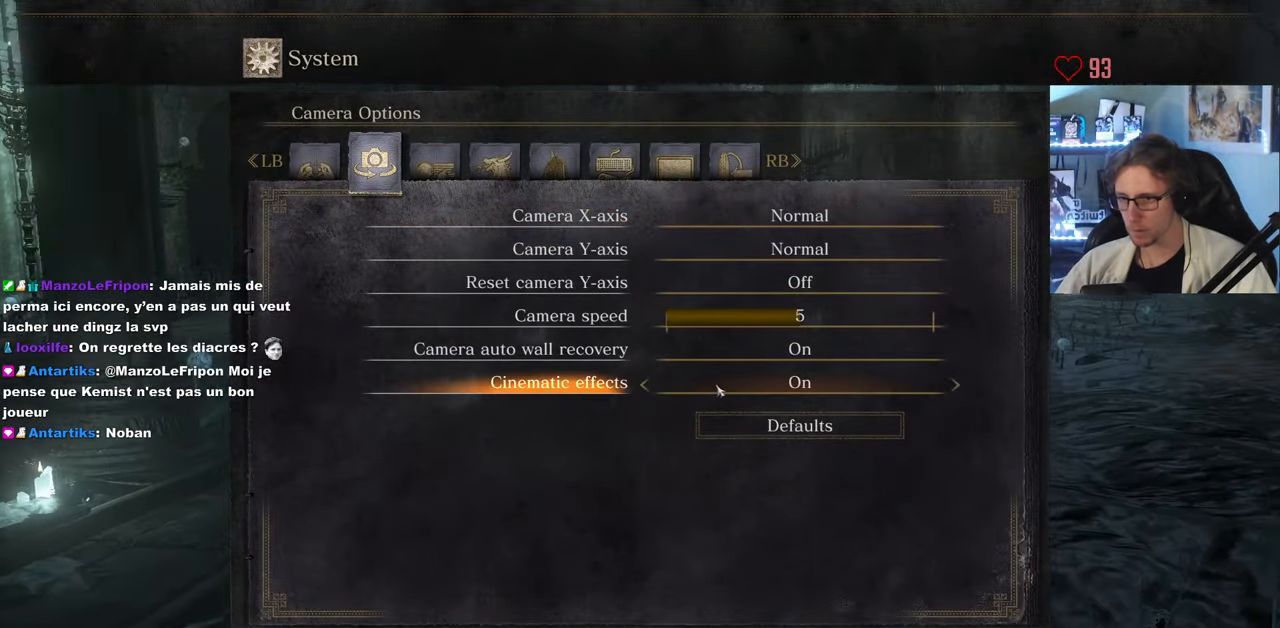
{"keys": ["space", "z"], "mouse": [], "events": []}
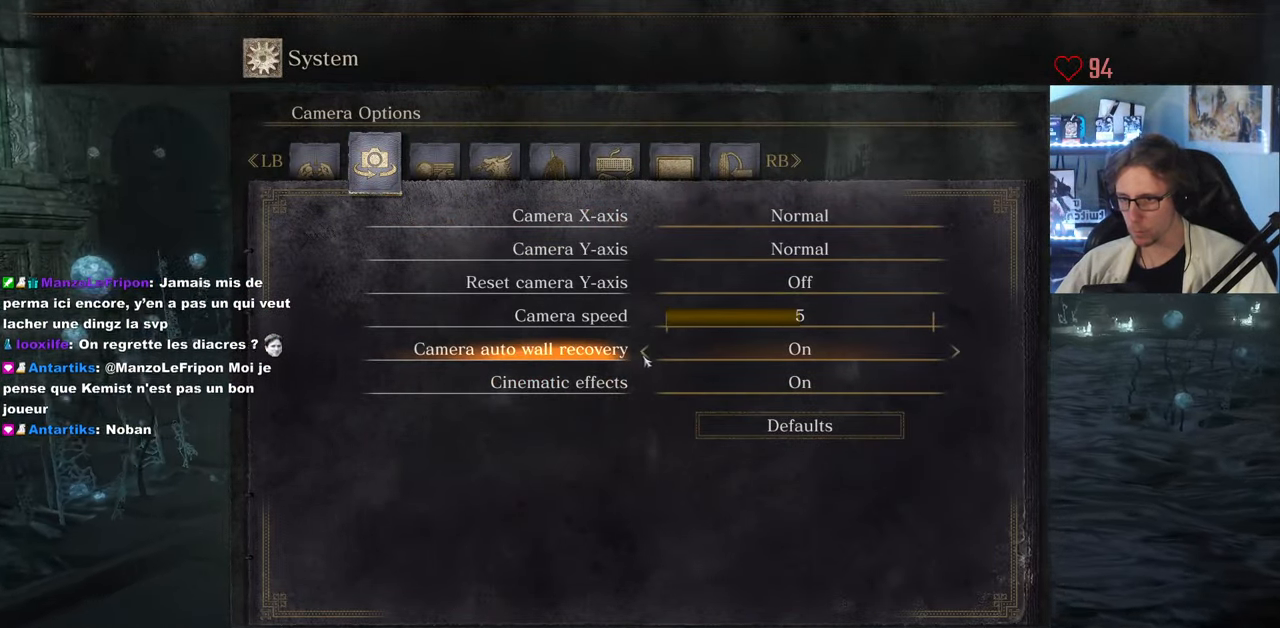
{"keys": ["z"], "mouse": [], "events": [[83, "mouse_left", "down"], [217, "mouse_left", "up"], [367, "space", "up"], [367, "tab", "down"], [400, "tab", "up"]]}
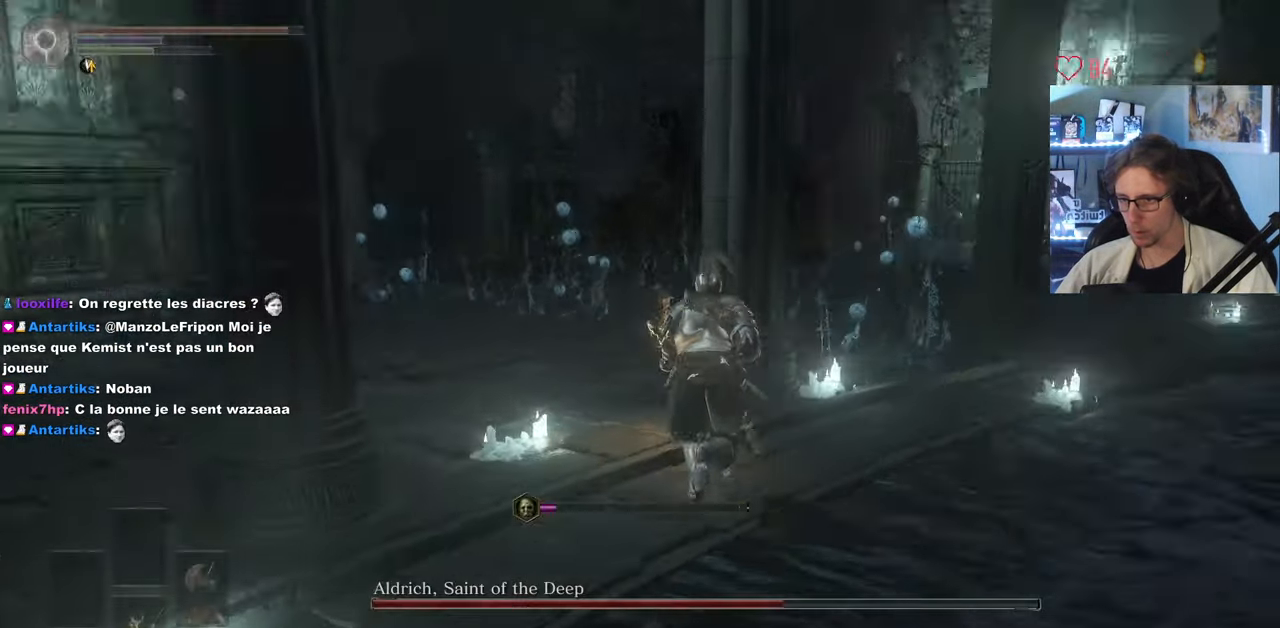
{"keys": ["z"], "mouse": [], "events": []}
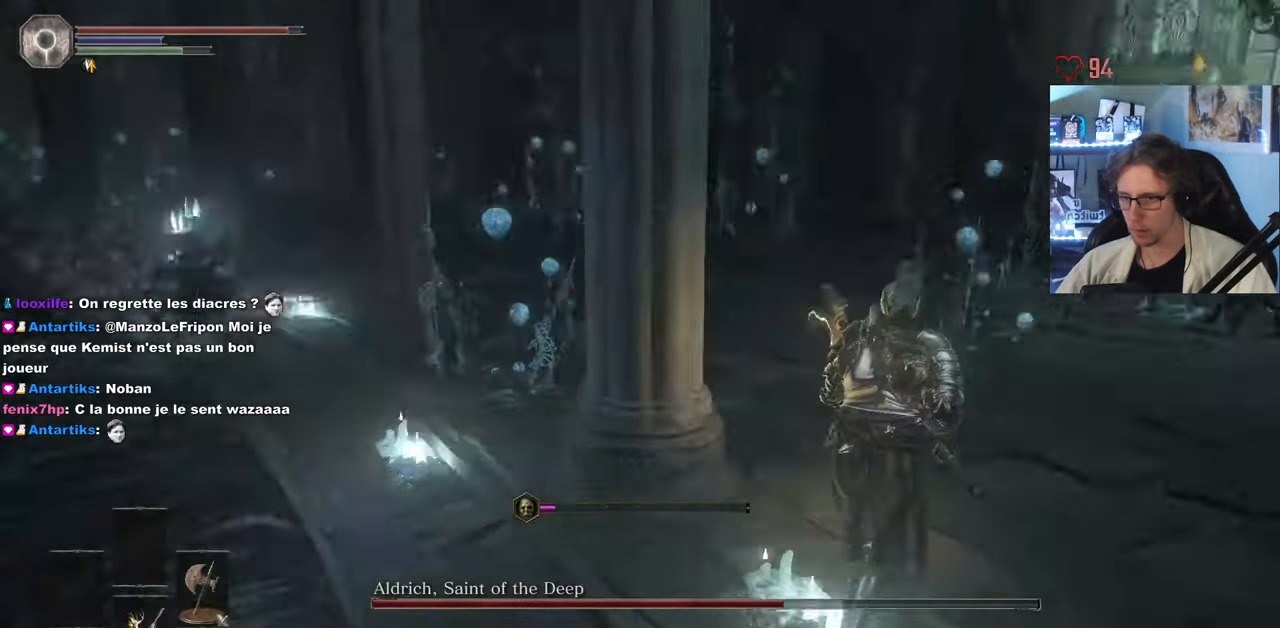
{"keys": ["d", "space", "z"], "mouse": [], "events": [[17, "d", "down"], [17, "space", "down"]]}
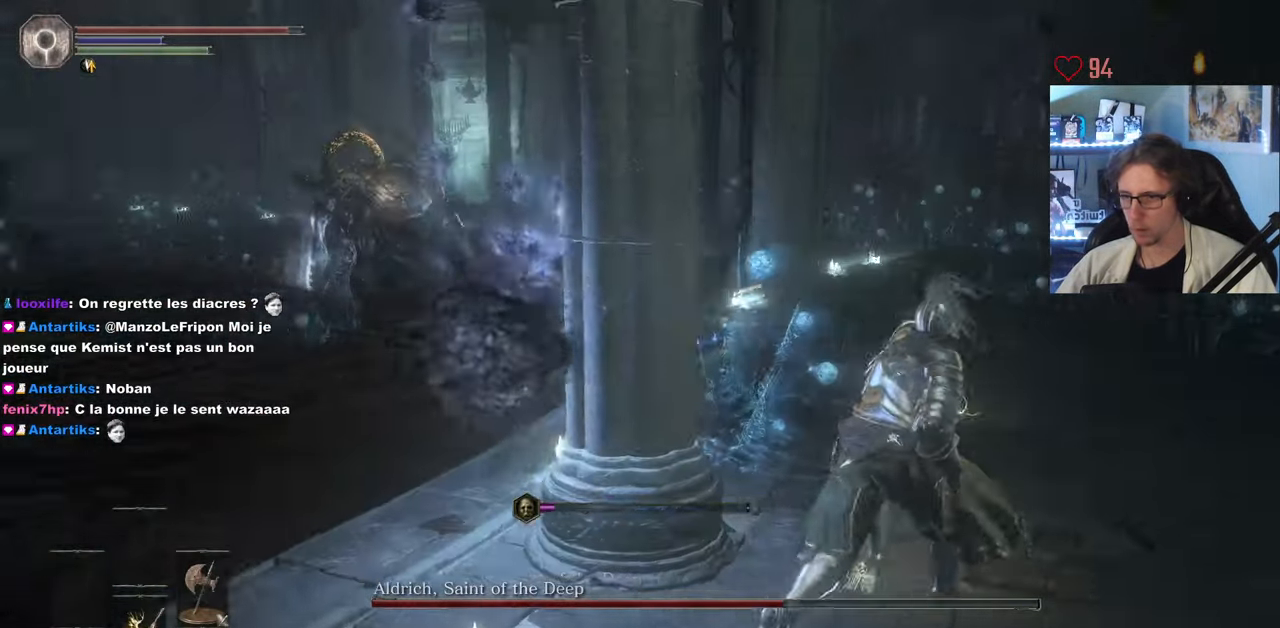
{"keys": ["space", "z"], "mouse": [], "events": [[400, "d", "up"]]}
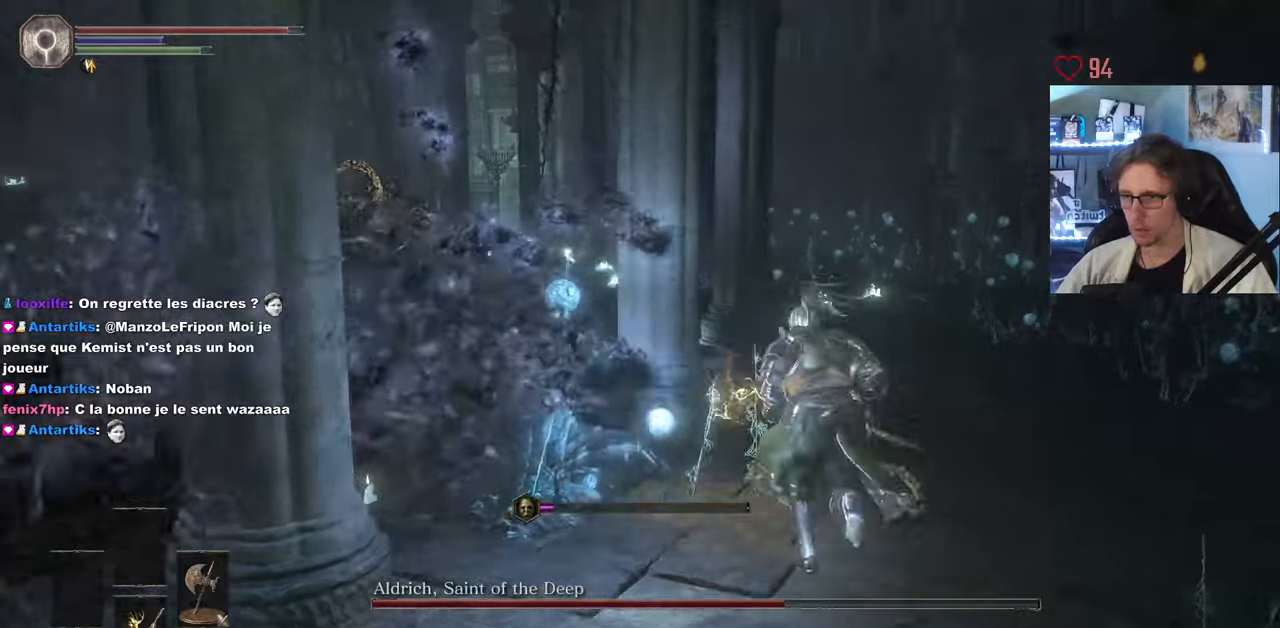
{"keys": ["d", "space", "z"], "mouse": [], "events": [[66, "d", "down"]]}
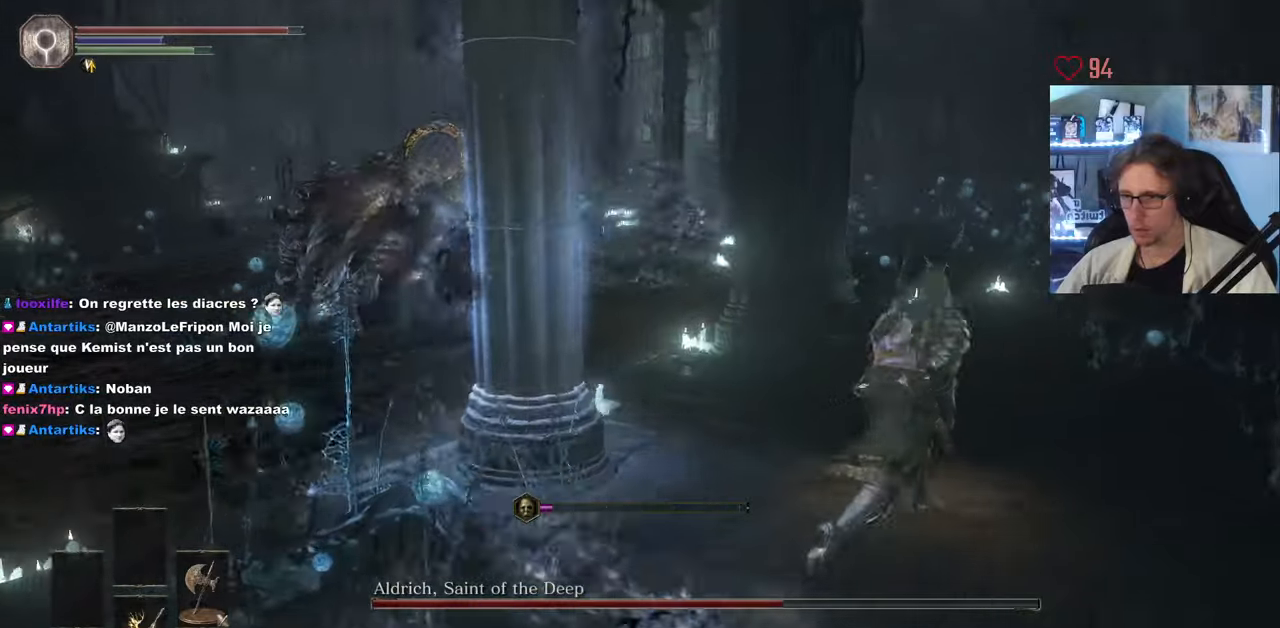
{"keys": ["space", "z"], "mouse": [], "events": [[316, "d", "up"]]}